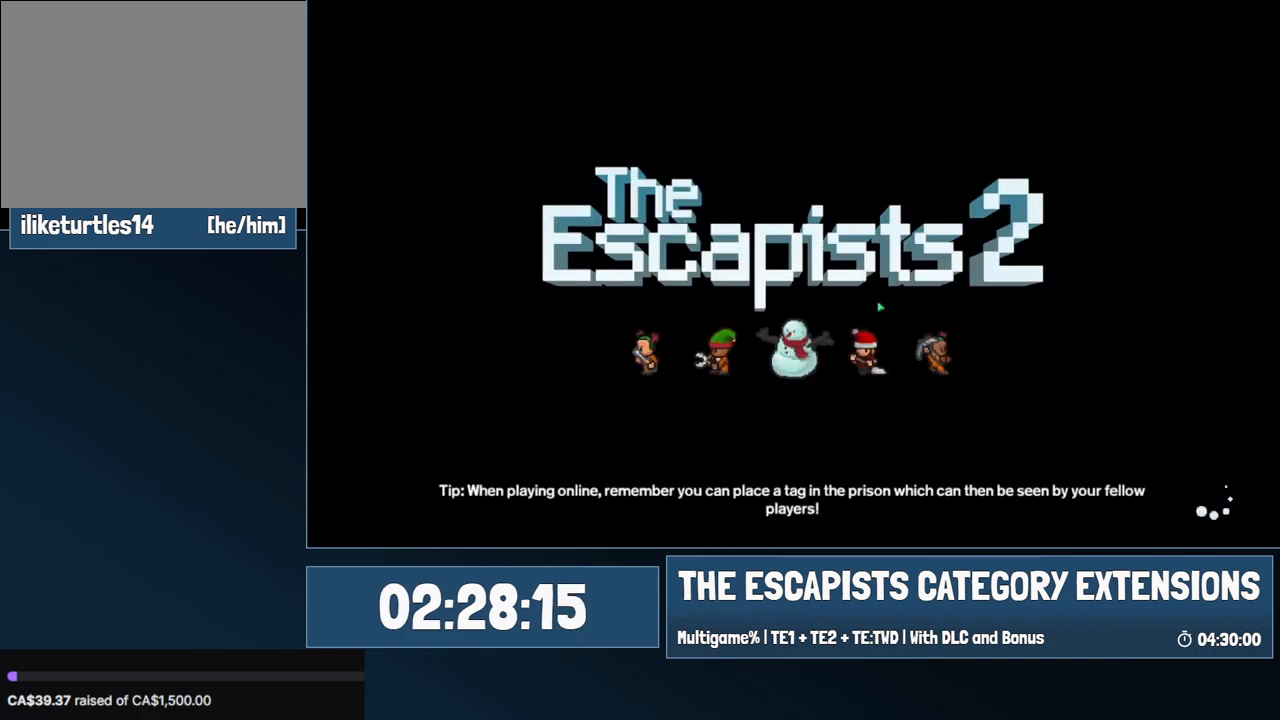
Gameplay with keyboard and mouse; each line is a JSON object with the keys and mouse buttons held at the frame after it. "events" lists presses ("down") and releases ("up") of "0", "1", "2", "3", "4", "5", "6", "7", "8", "9", "a", "alt", "backspace", "c", "ctrl", "d", "e", "equals", "escape", "f", "f1", "f2", "f3", "f4", "i", "j", "m", "minus", "o", "p", "q", "s", "shift", "space", "super", "t", "tab", "w", "mouse_left", "mouse_wheel" and "mouse_right" between this image and that frame as [ms after this image, input, new state], when the widget could be followed in between. "mouse_left", "mouse_wheel", "mouse_right" = the "left", "wheel", "right" buttons of the "mouse" list. No other keys are recorded. "wheel" means that the mouse wheel is clicked or scrolled. Mouse movement is not recorded.
{"keys": [], "mouse": [], "events": []}
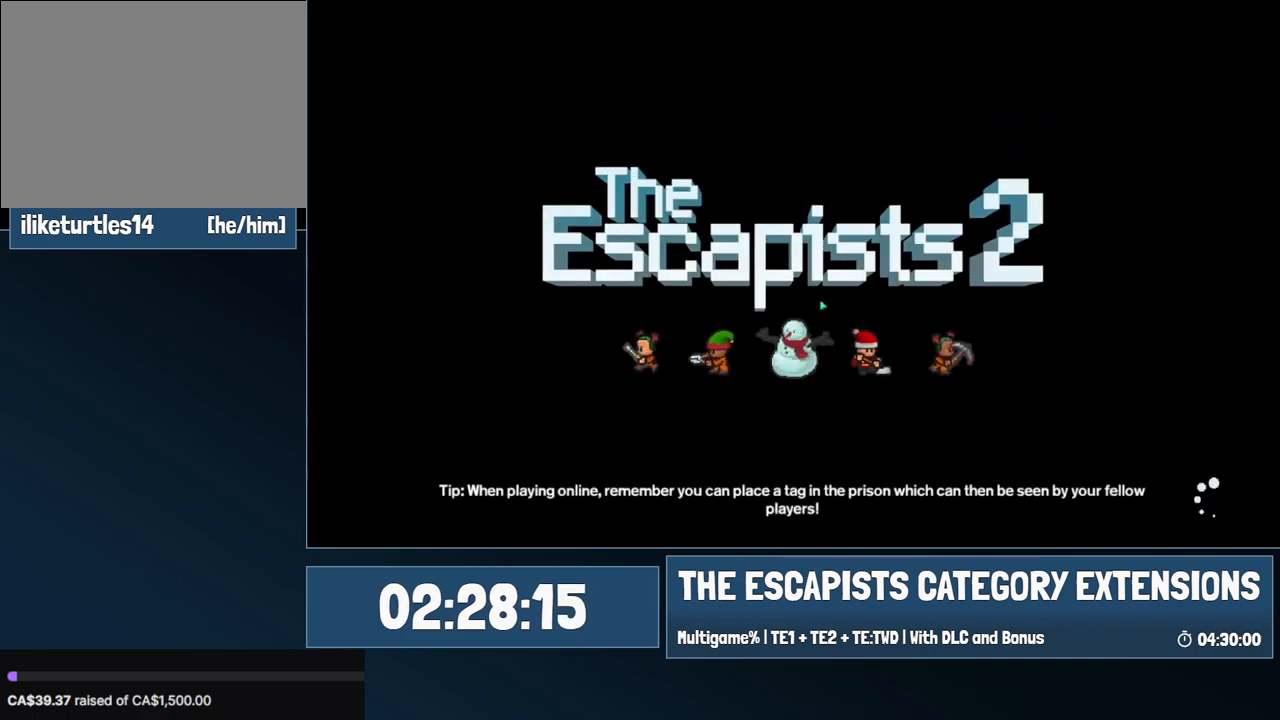
{"keys": [], "mouse": [], "events": []}
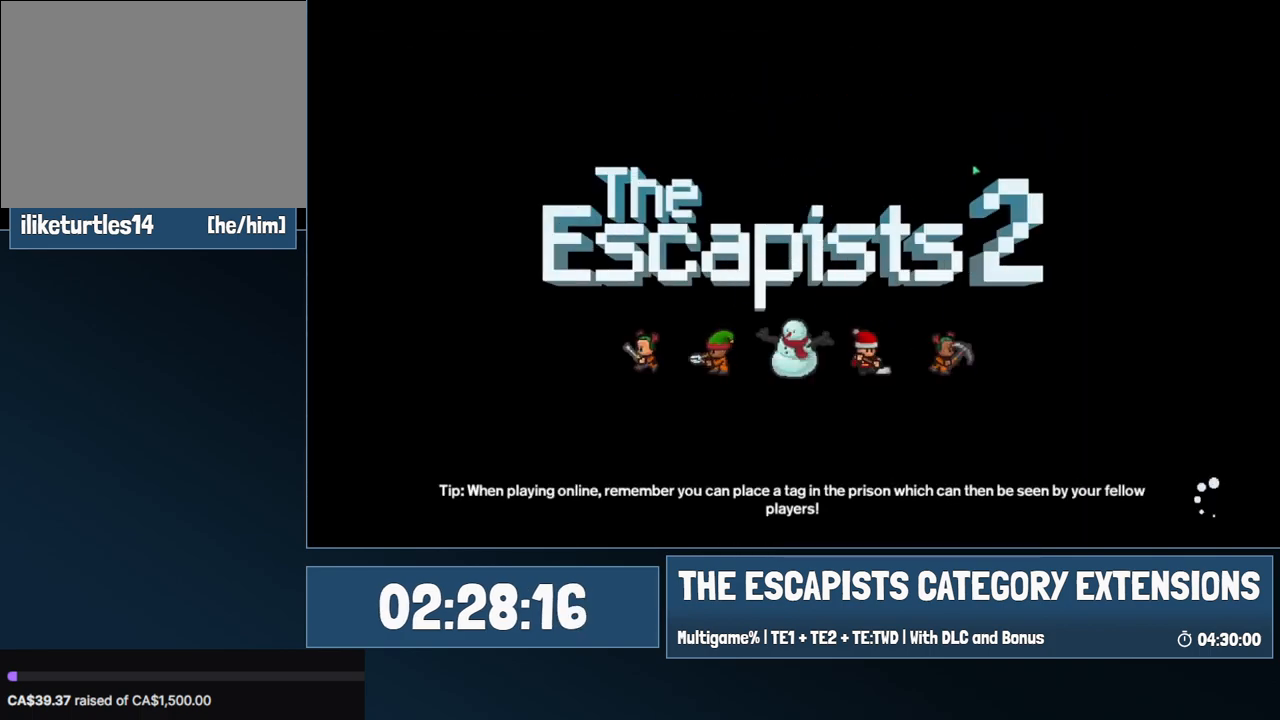
{"keys": [], "mouse": [], "events": []}
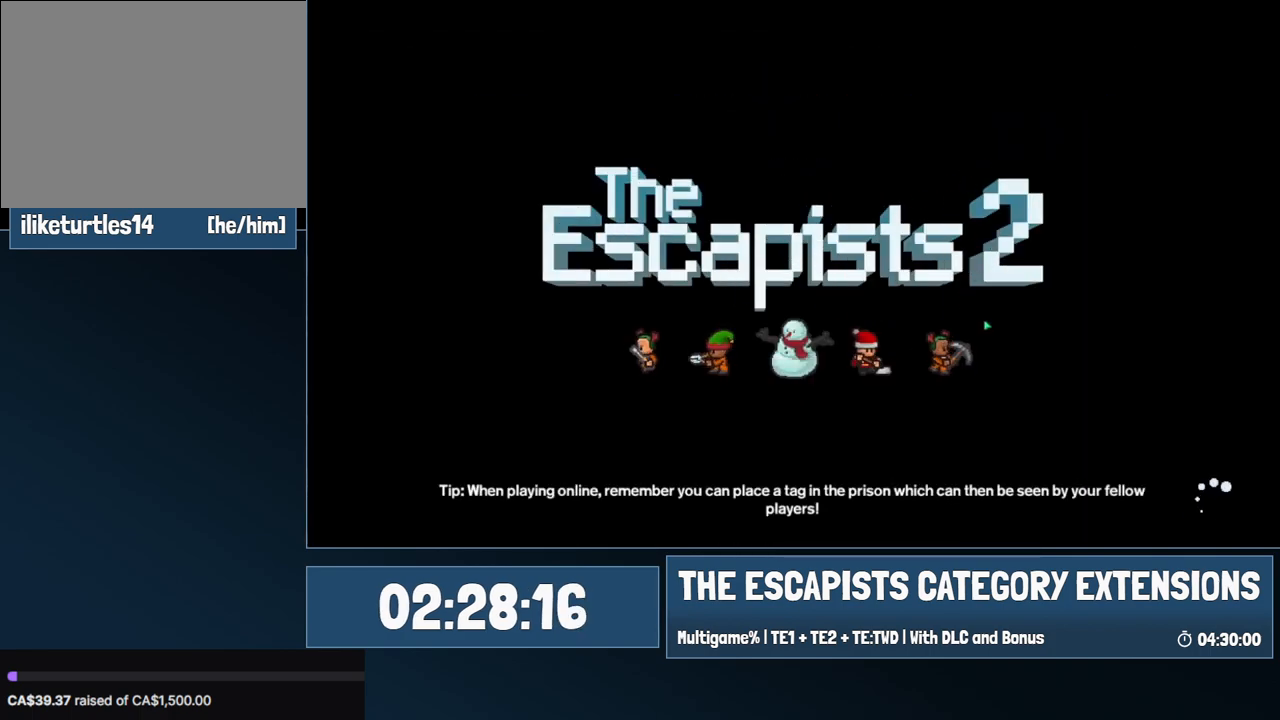
{"keys": [], "mouse": [], "events": []}
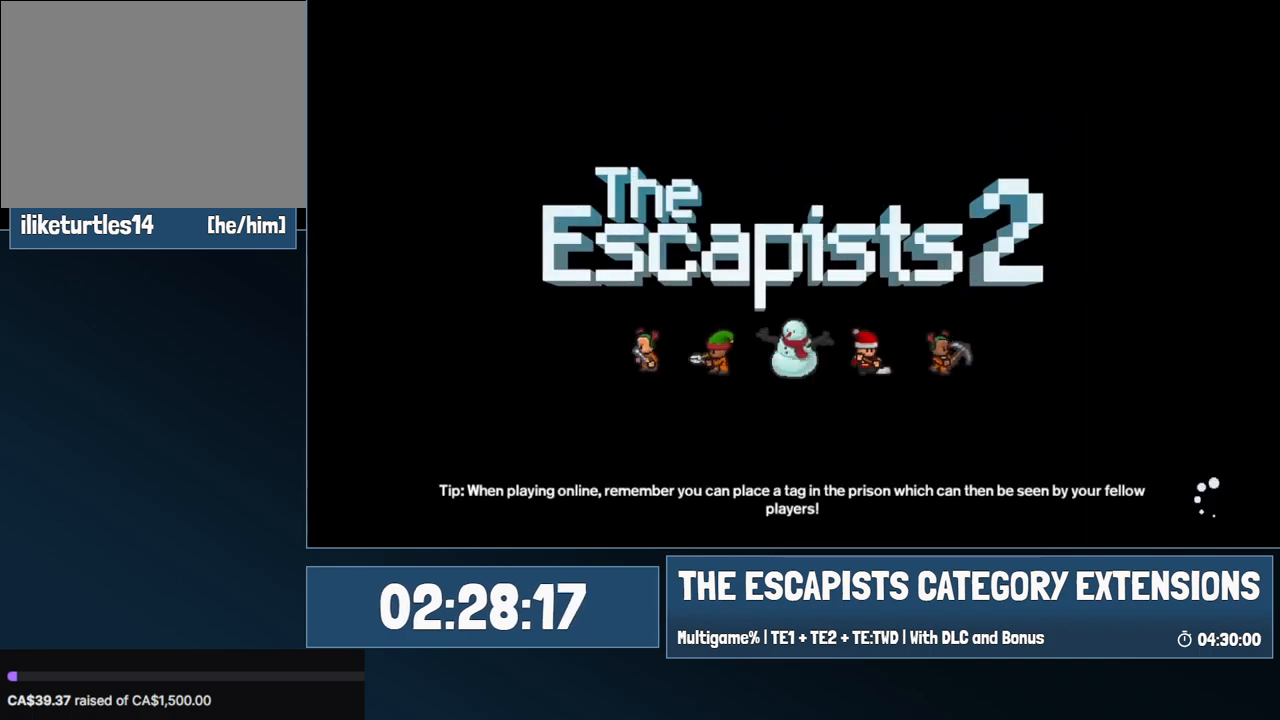
{"keys": [], "mouse": [], "events": []}
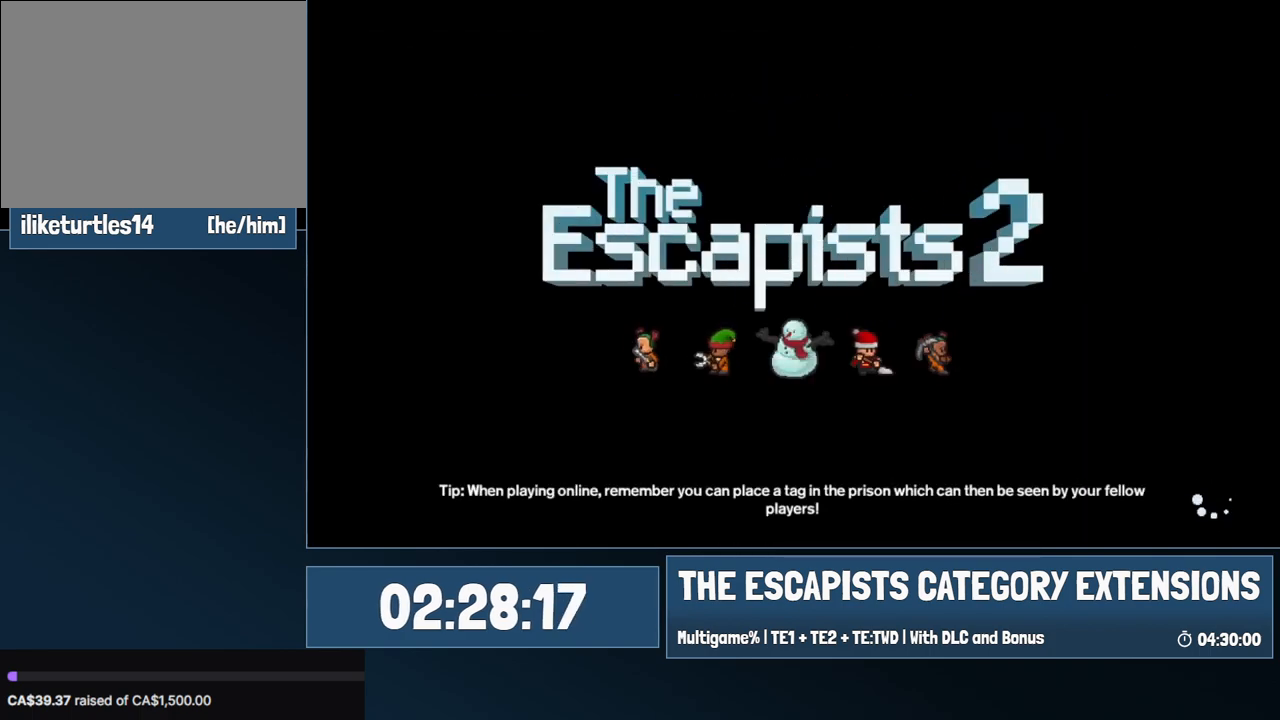
{"keys": [], "mouse": [], "events": []}
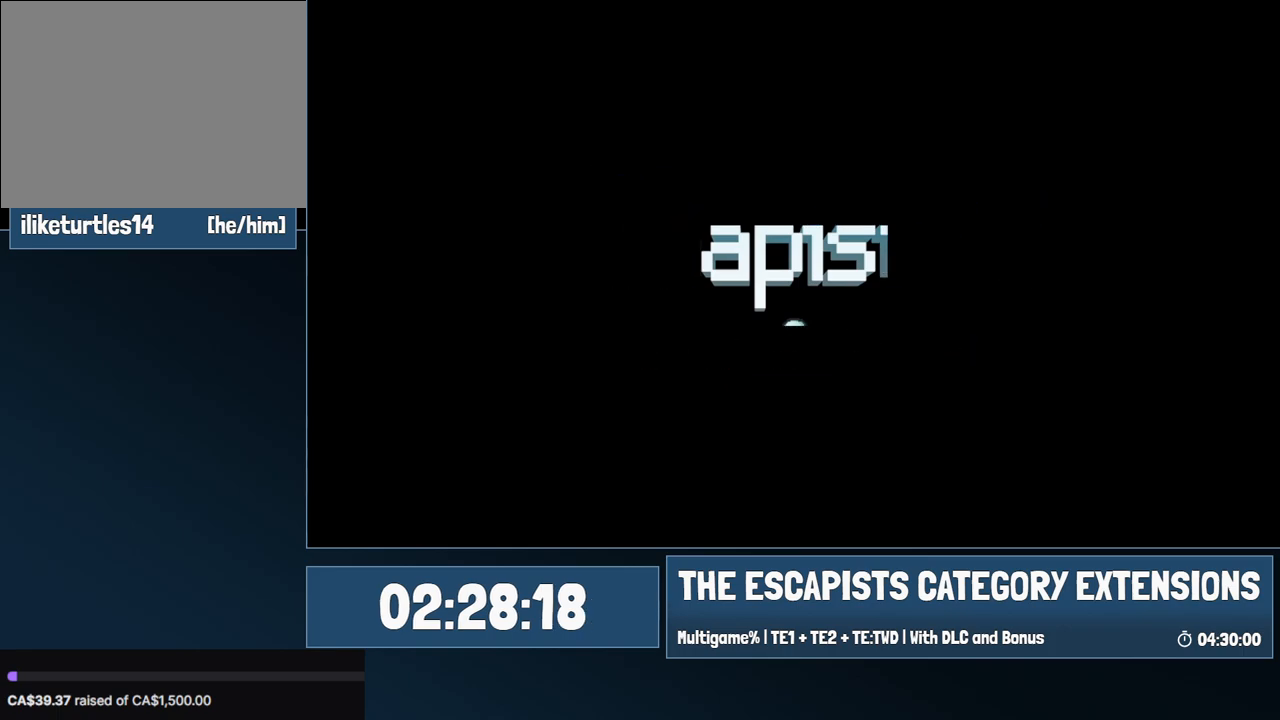
{"keys": [], "mouse": [], "events": []}
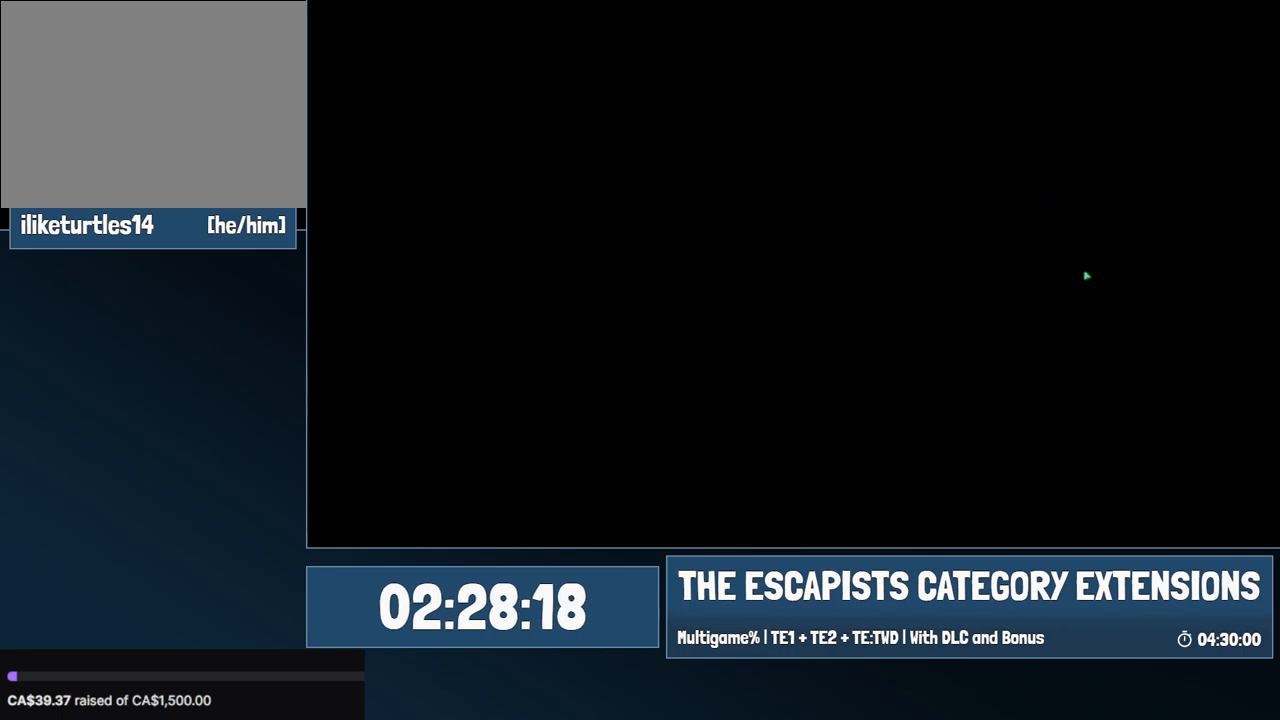
{"keys": [], "mouse": [], "events": [[67, "mouse_left", "down"], [167, "mouse_left", "up"]]}
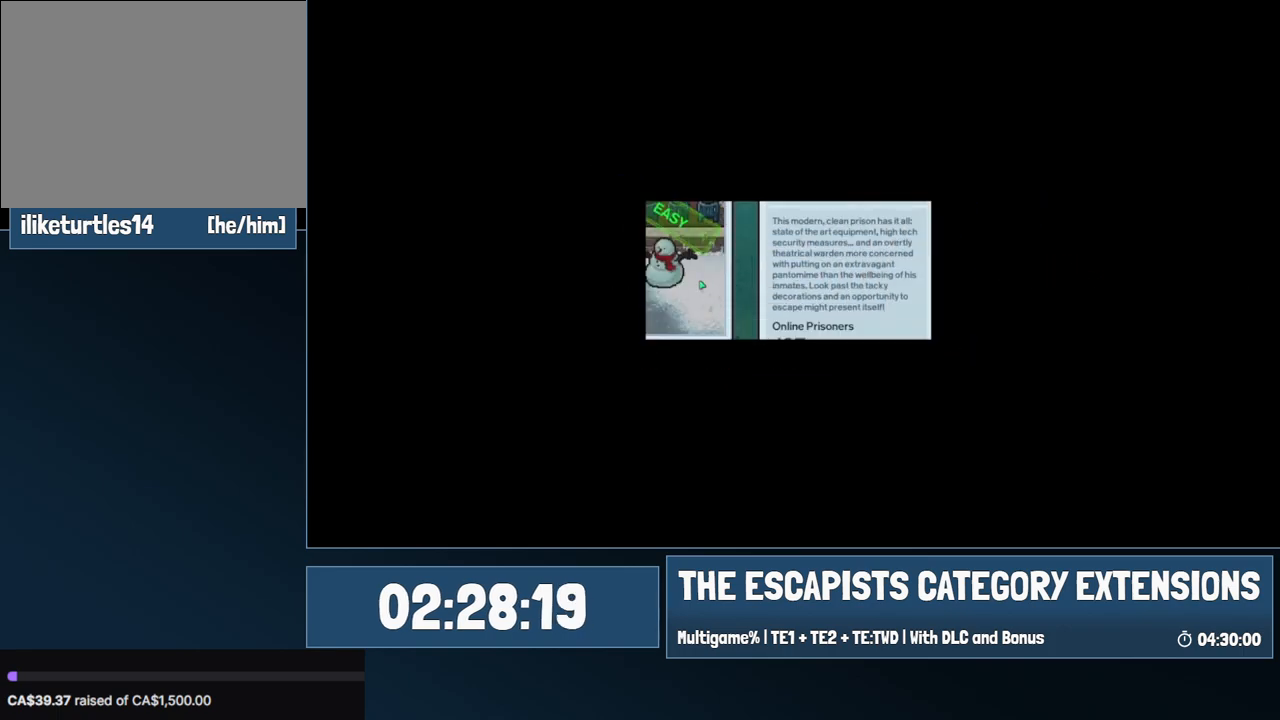
{"keys": [], "mouse": ["left"], "events": [[417, "mouse_left", "down"]]}
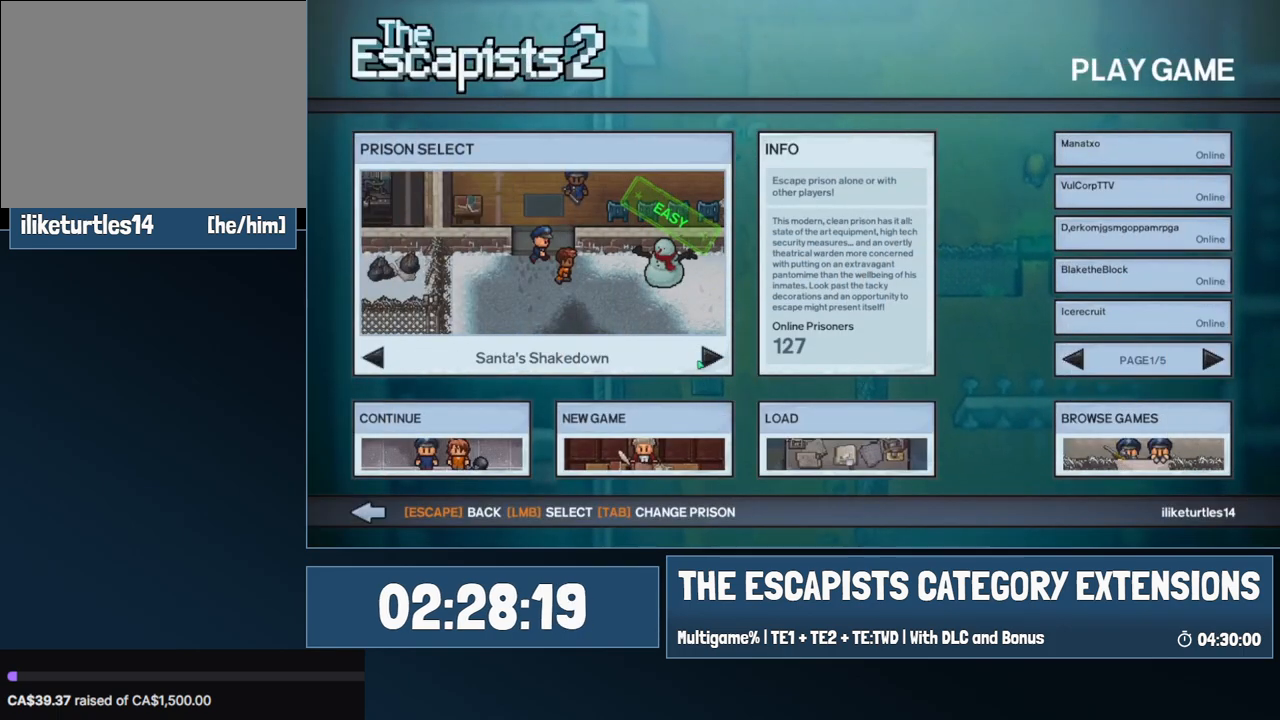
{"keys": [], "mouse": ["left"], "events": [[17, "mouse_left", "up"], [50, "mouse_left", "down"], [250, "mouse_left", "up"], [300, "mouse_left", "down"]]}
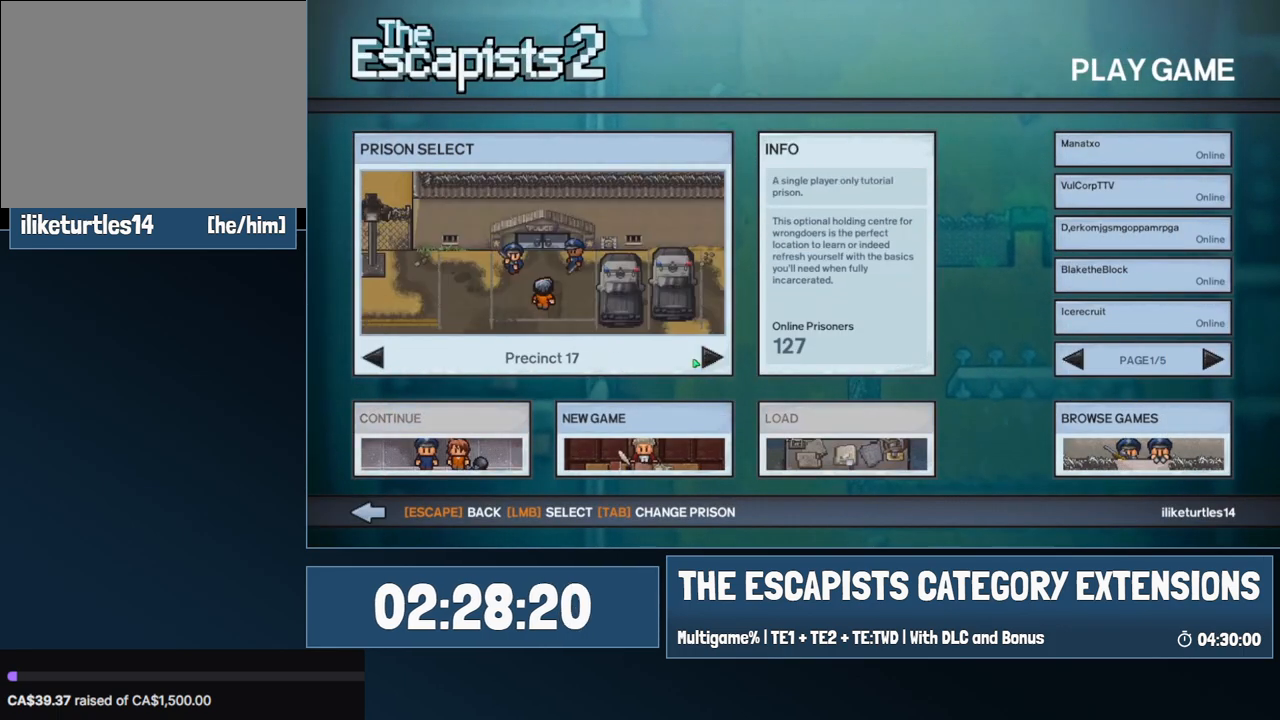
{"keys": [], "mouse": ["left"], "events": [[167, "mouse_left", "up"], [317, "mouse_left", "down"], [400, "mouse_left", "up"], [450, "mouse_left", "down"]]}
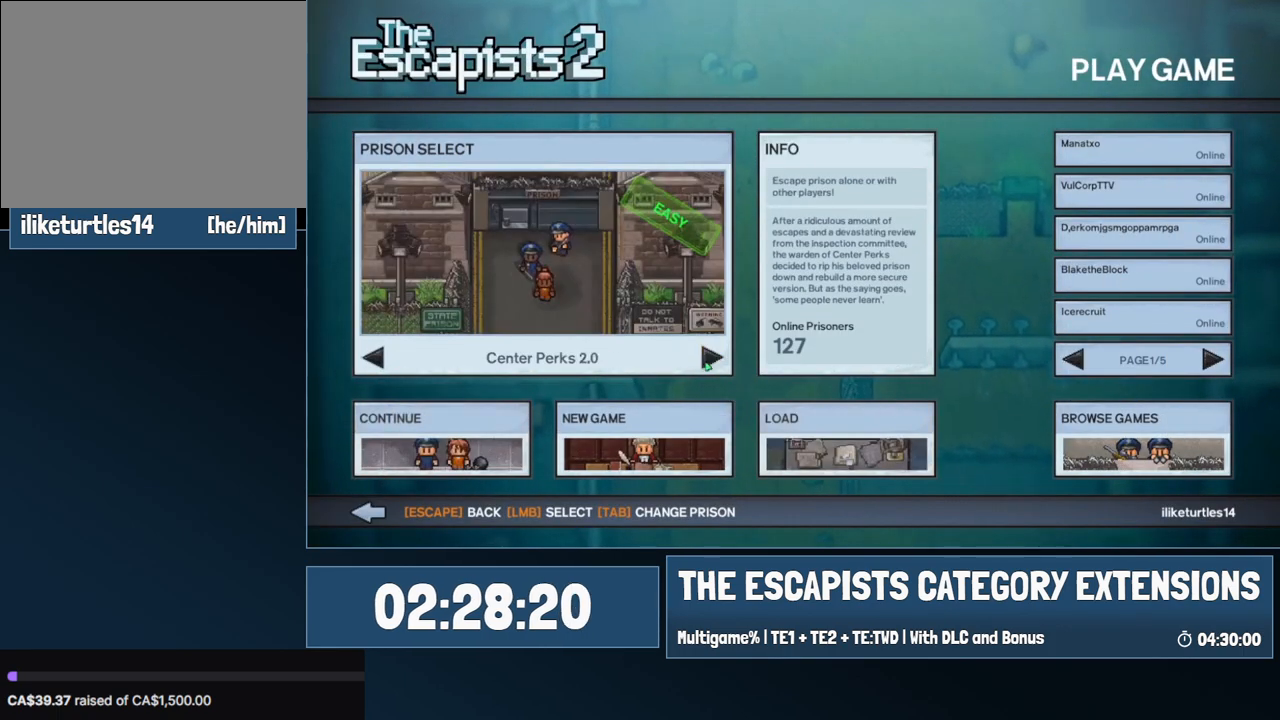
{"keys": [], "mouse": [], "events": [[34, "mouse_left", "up"], [100, "mouse_left", "down"], [117, "mouse_left", "up"], [184, "mouse_left", "down"], [317, "mouse_left", "up"], [367, "mouse_left", "down"], [417, "mouse_left", "up"]]}
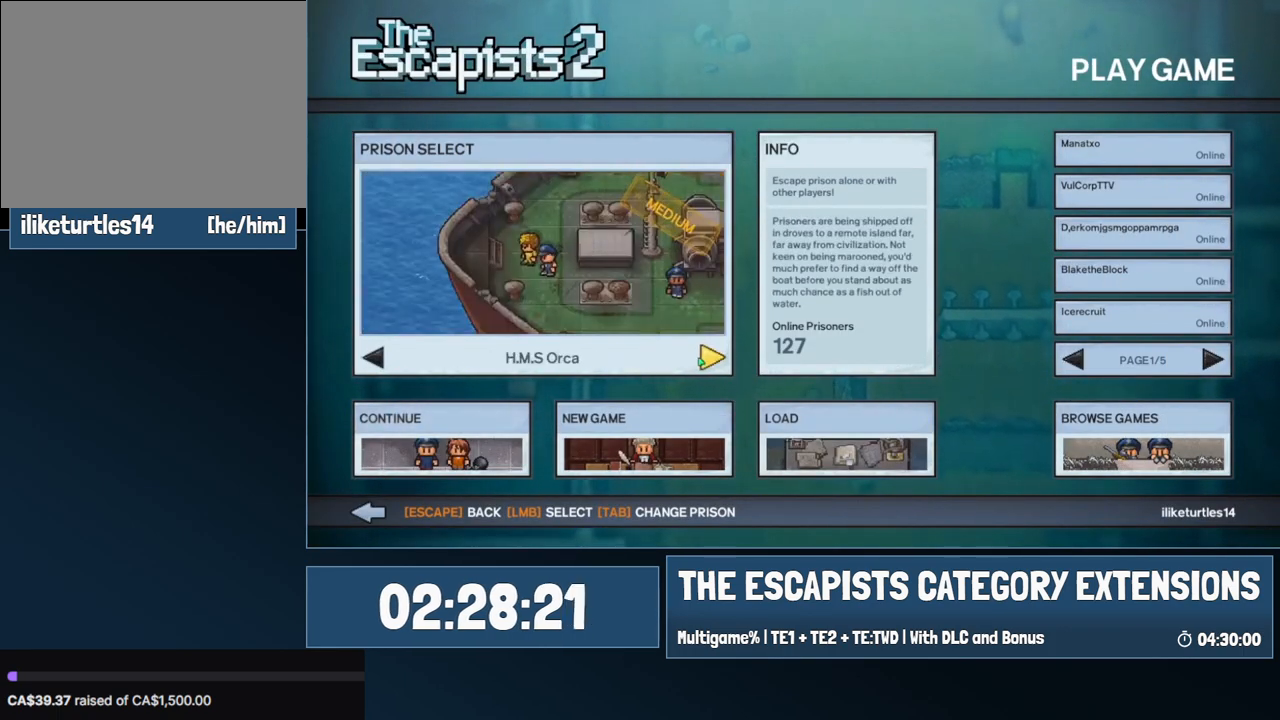
{"keys": [], "mouse": [], "events": [[234, "mouse_left", "down"], [334, "mouse_left", "up"]]}
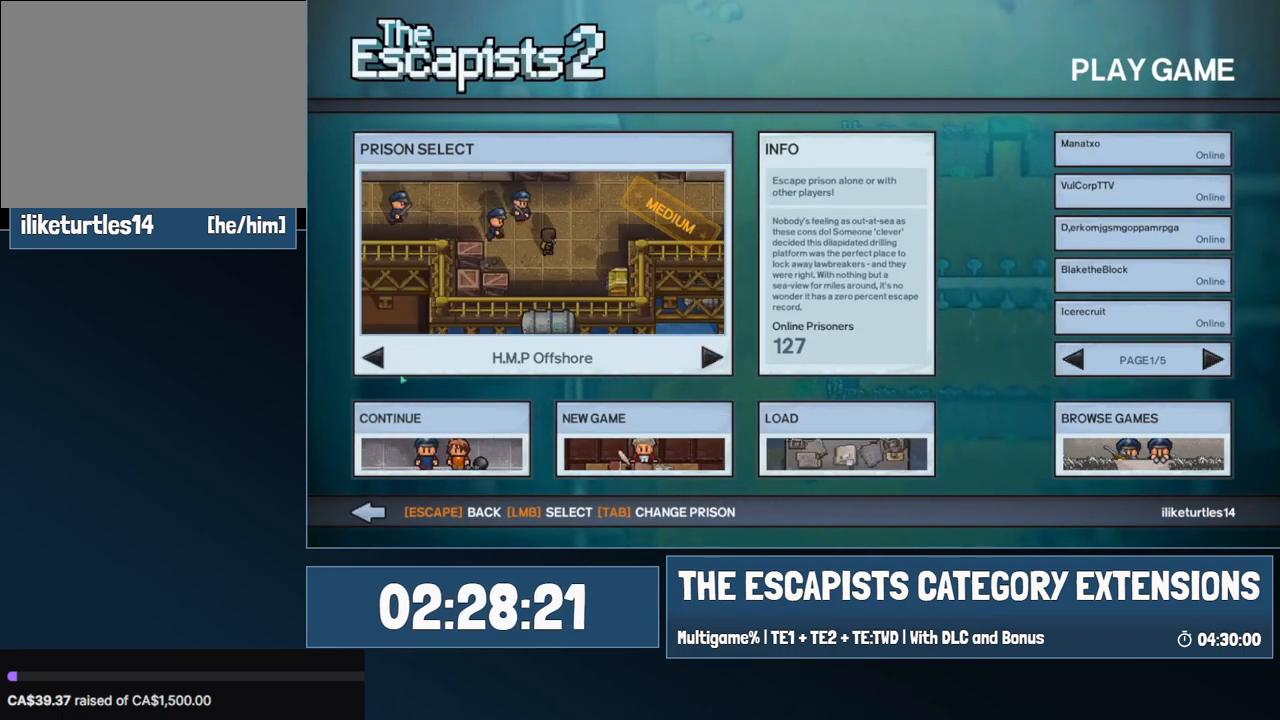
{"keys": [], "mouse": [], "events": [[400, "mouse_left", "down"], [484, "mouse_left", "up"]]}
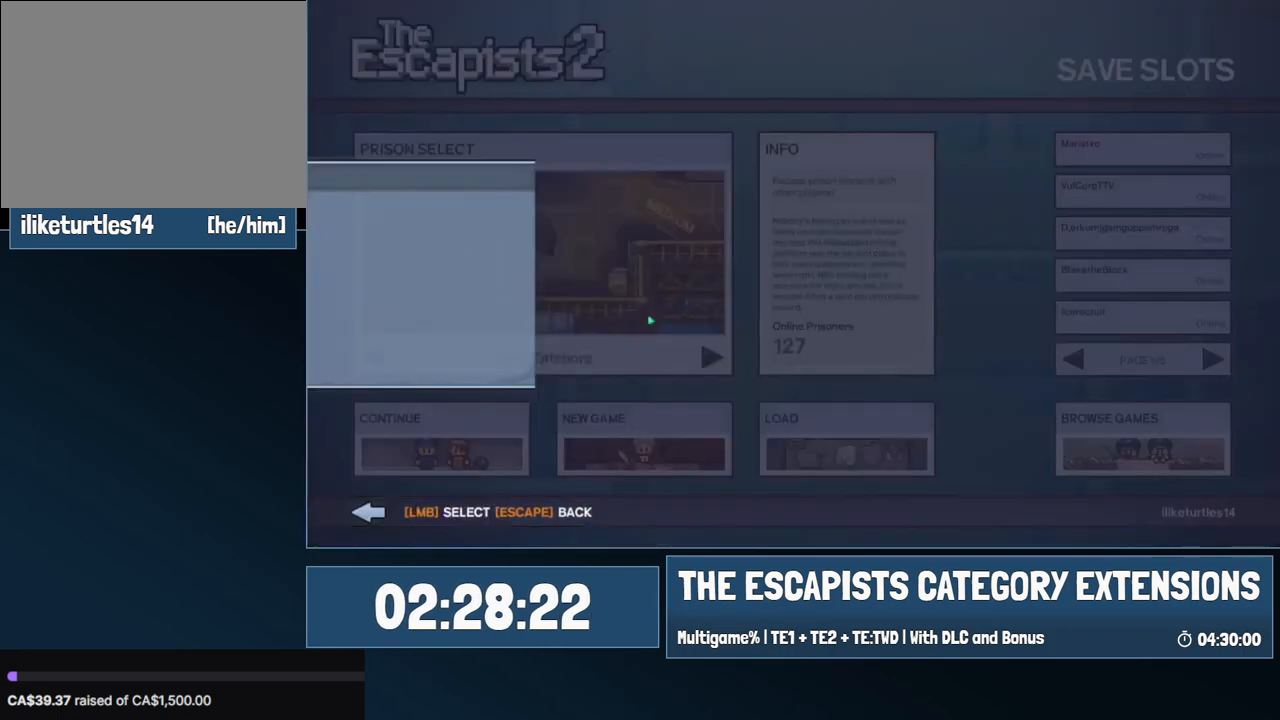
{"keys": [], "mouse": [], "events": [[267, "mouse_left", "down"], [367, "mouse_left", "up"]]}
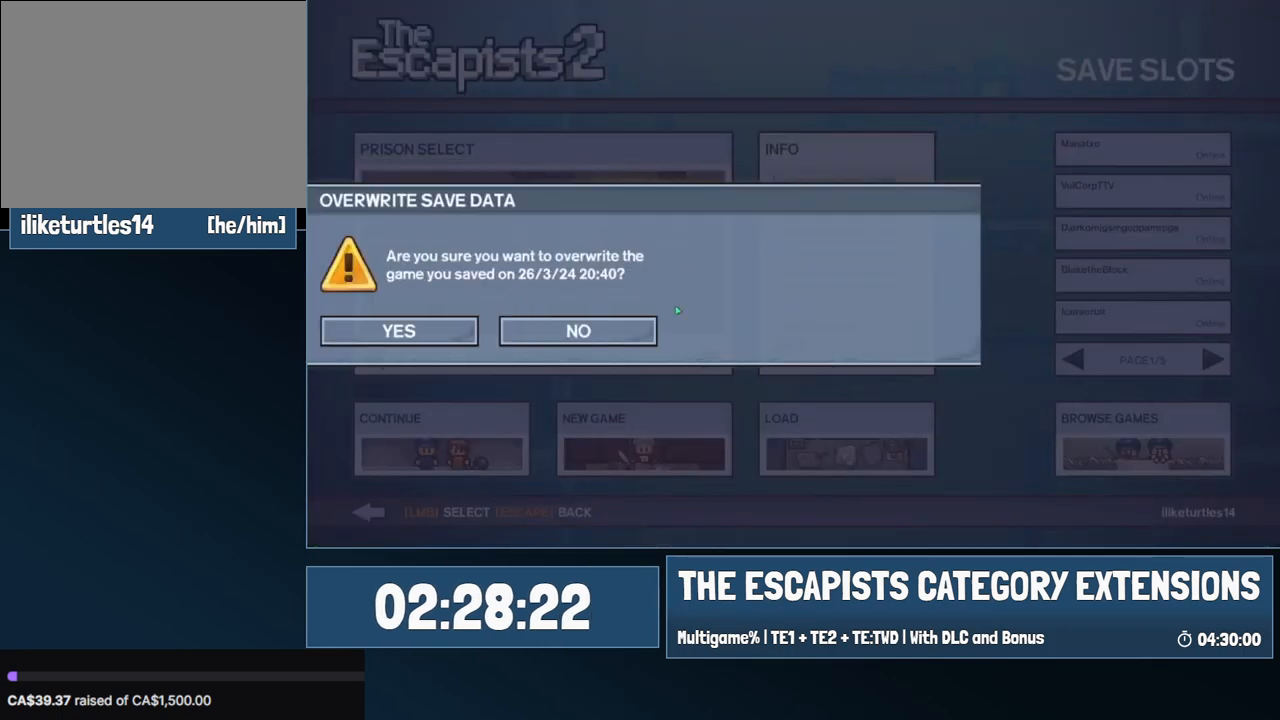
{"keys": [], "mouse": ["left"], "events": [[84, "mouse_left", "down"], [184, "mouse_left", "up"], [434, "mouse_left", "down"]]}
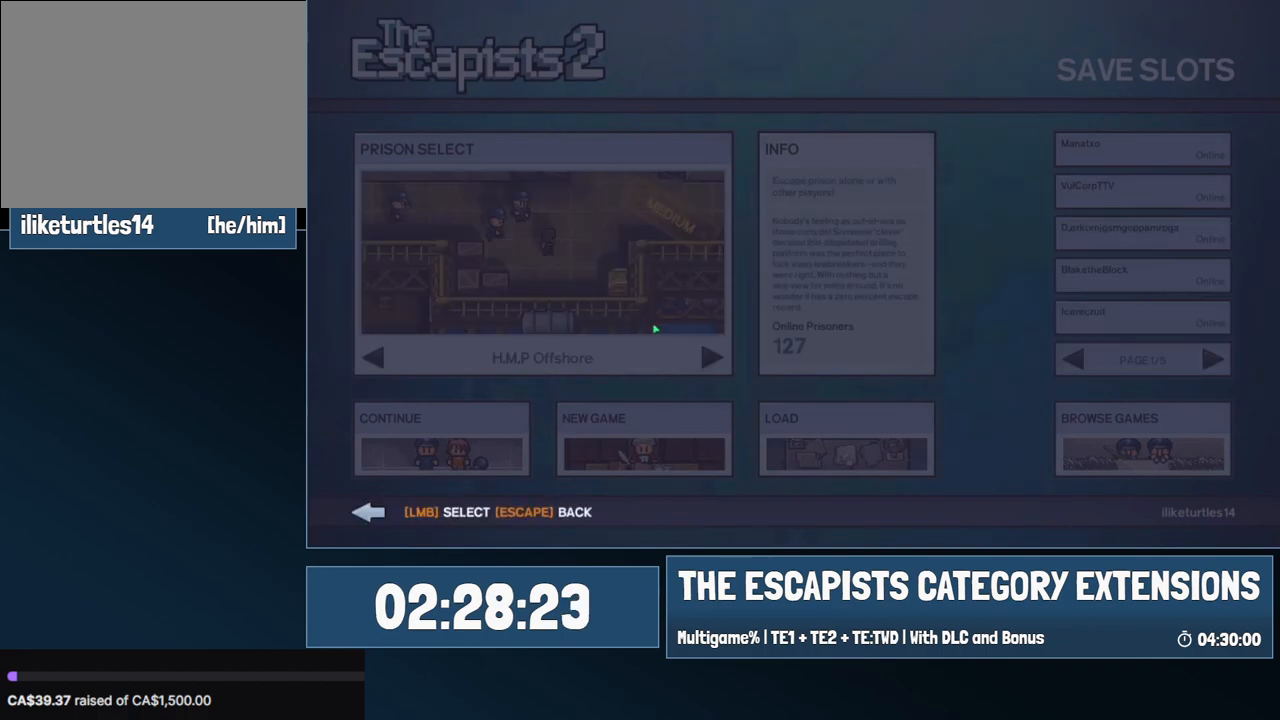
{"keys": [], "mouse": [], "events": [[17, "mouse_left", "up"], [300, "mouse_left", "down"], [350, "mouse_left", "up"]]}